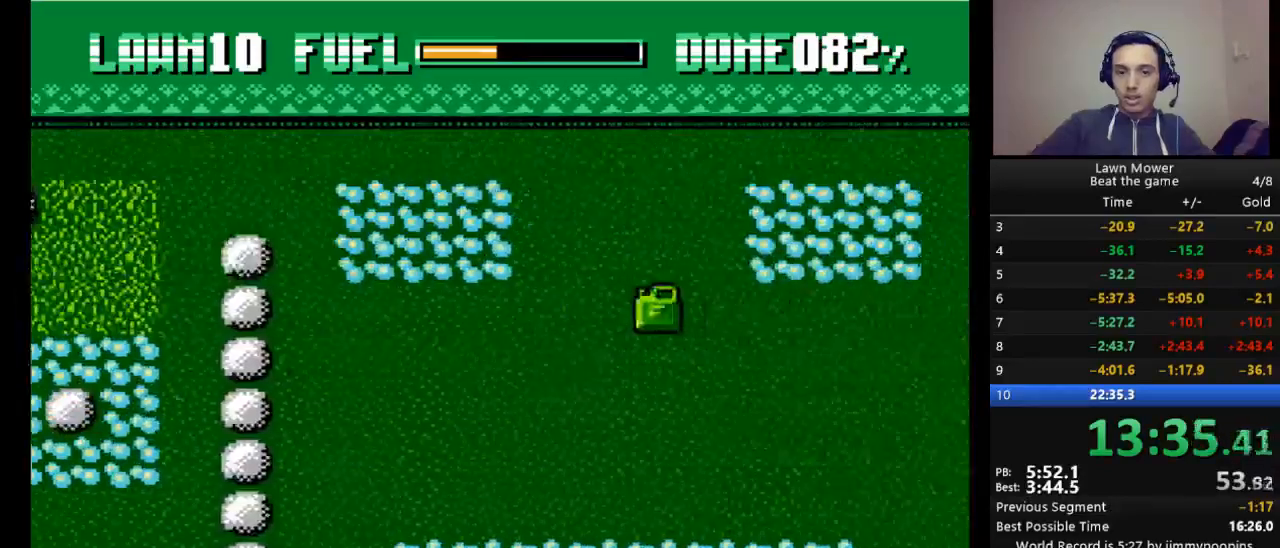
Gameplay with keyboard; each line is a JSON object with the keys held at the frame after it. "events" lists presses ("down") and releases ("up") of "down", "escape", "left", "r", "return", "right", "s", "space" and "up" between this image and that frame as [ms after this image, input, new state], when the widget could be followed in between. No other keys are recorded. Mouse input is not recorded.
{"keys": ["s"], "events": []}
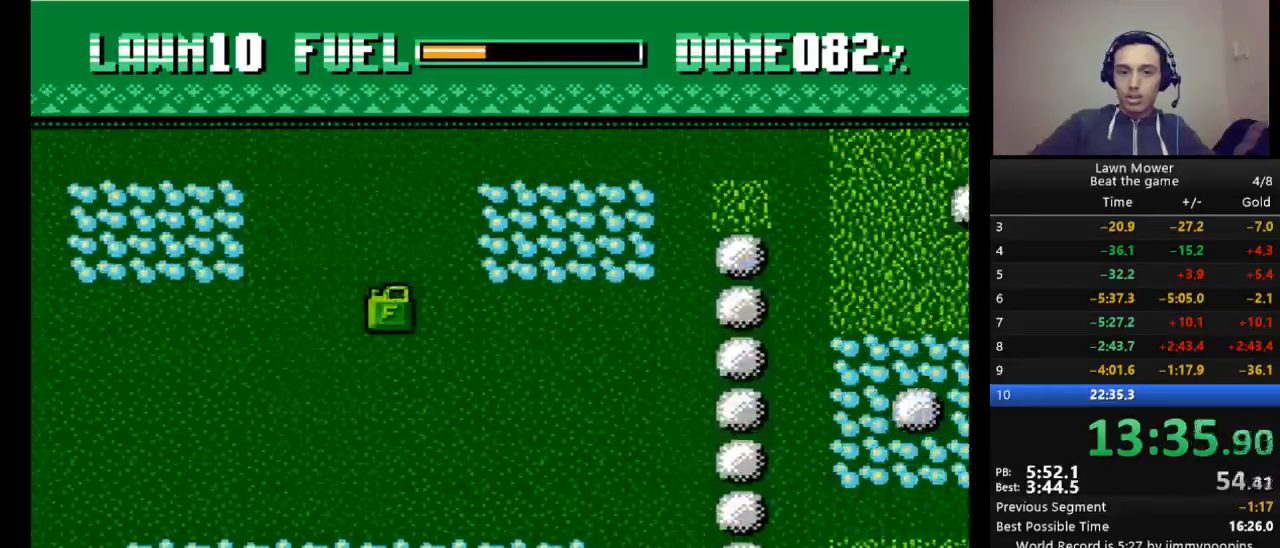
{"keys": ["s"], "events": [[233, "up", "down"], [400, "up", "up"]]}
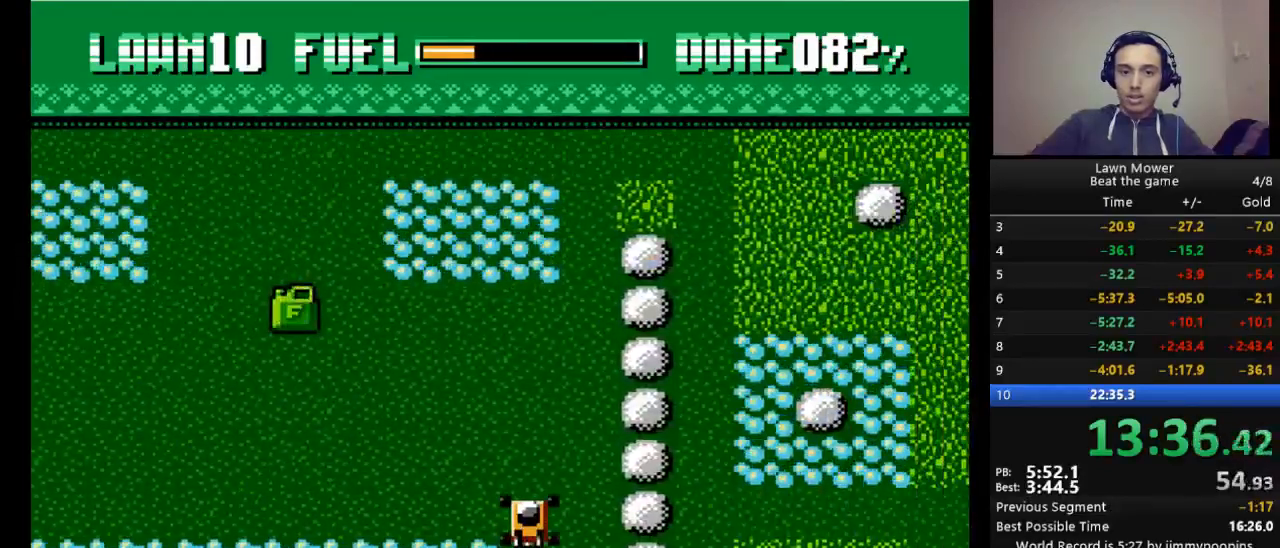
{"keys": ["left", "s"], "events": [[200, "left", "down"]]}
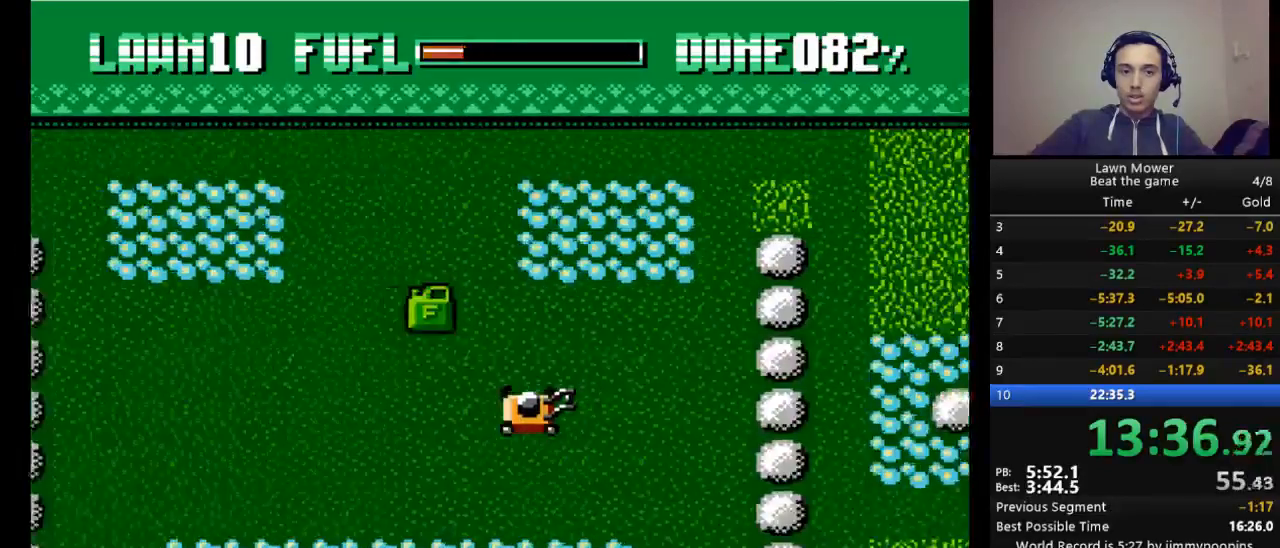
{"keys": ["s"], "events": [[100, "left", "up"], [167, "up", "down"], [400, "up", "up"]]}
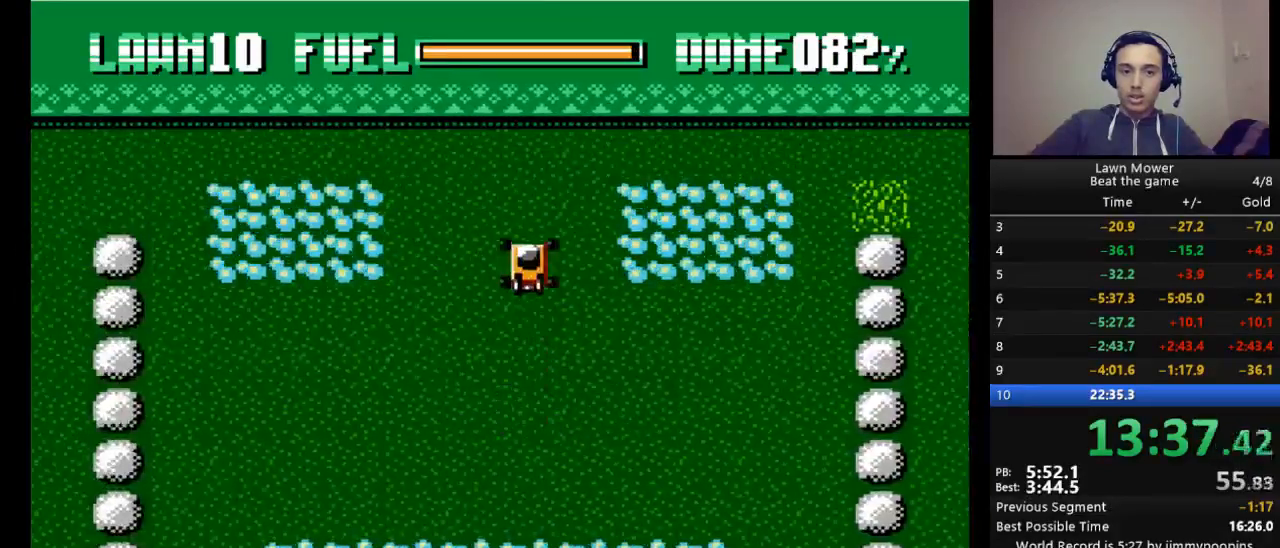
{"keys": ["left", "s"], "events": [[300, "left", "down"]]}
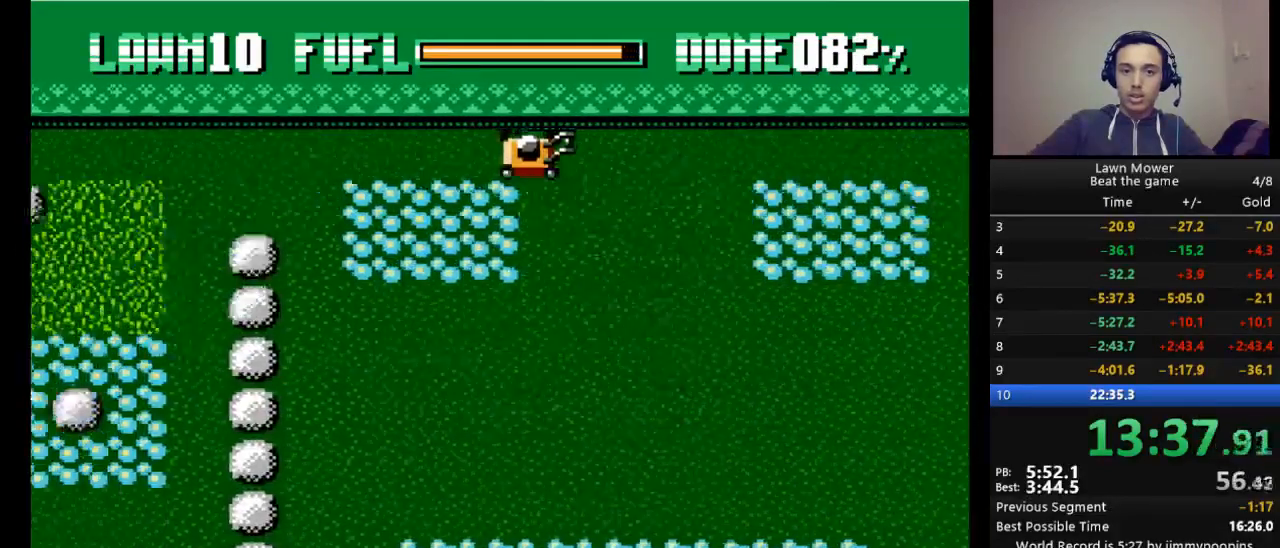
{"keys": ["s"], "events": [[167, "left", "up"]]}
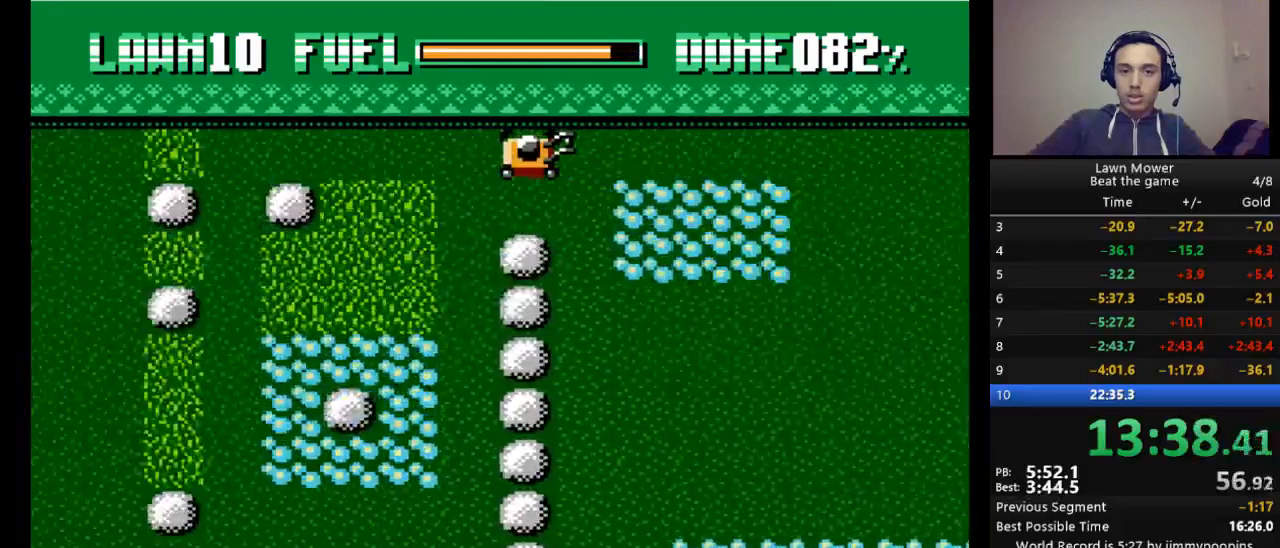
{"keys": ["left"], "events": [[233, "down", "down"], [333, "s", "up"], [500, "down", "up"], [500, "left", "down"]]}
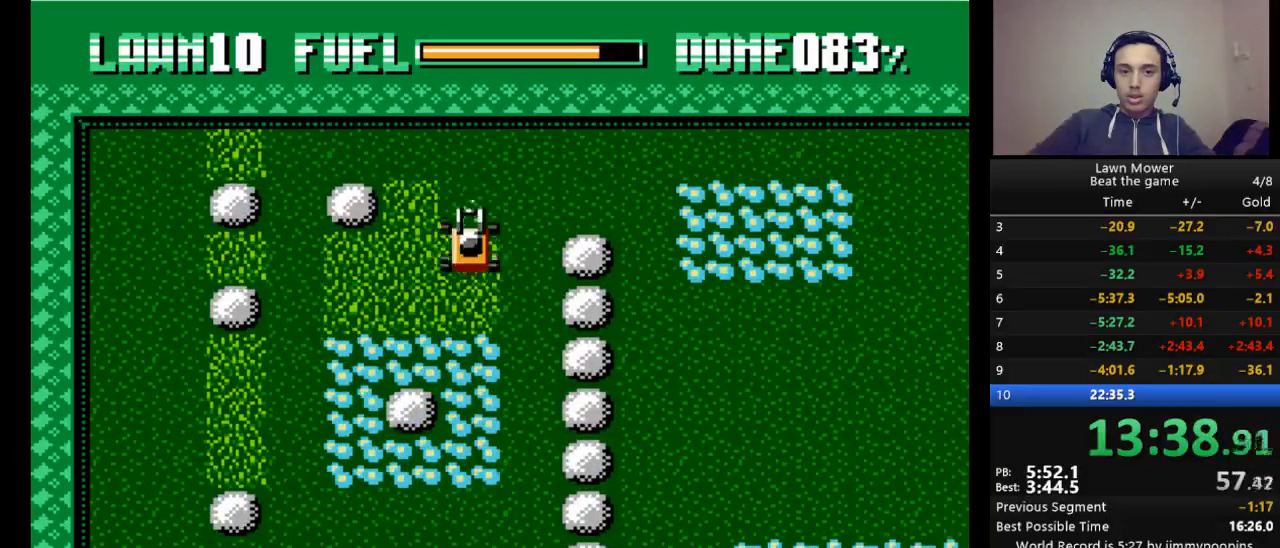
{"keys": ["left"], "events": []}
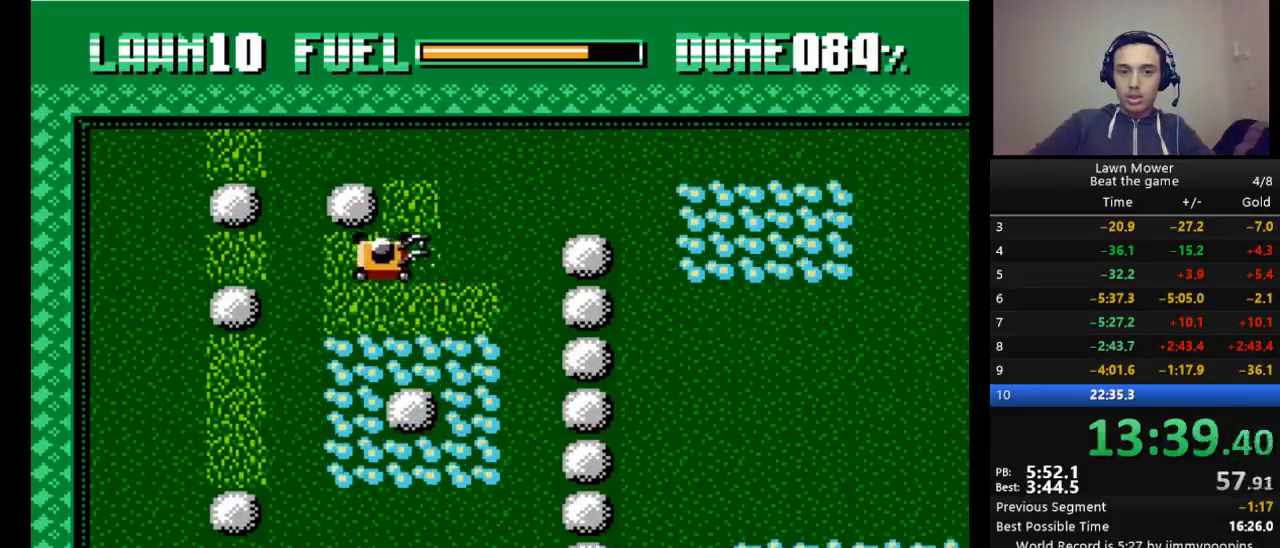
{"keys": ["up"], "events": [[433, "up", "down"], [500, "left", "up"]]}
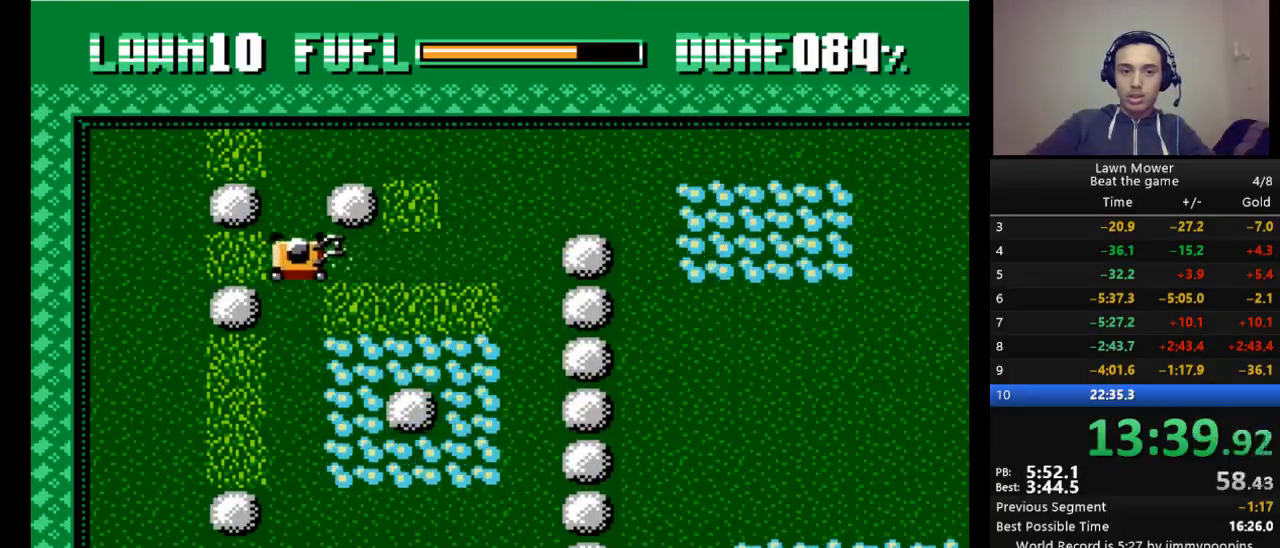
{"keys": ["up"], "events": []}
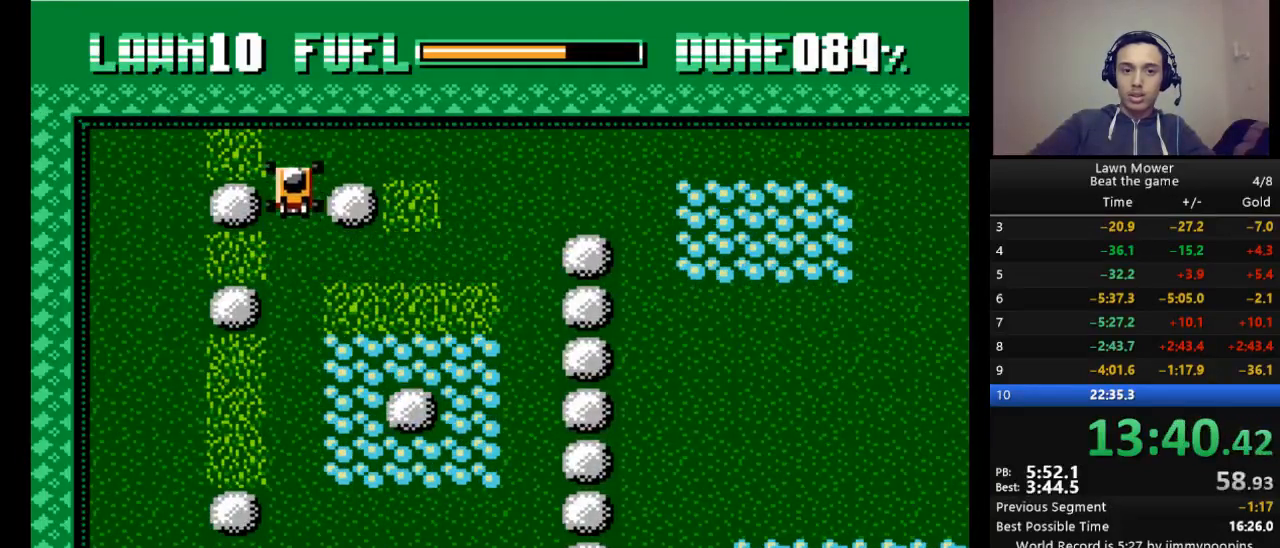
{"keys": ["left", "s"], "events": [[100, "left", "down"], [167, "up", "up"], [300, "s", "down"]]}
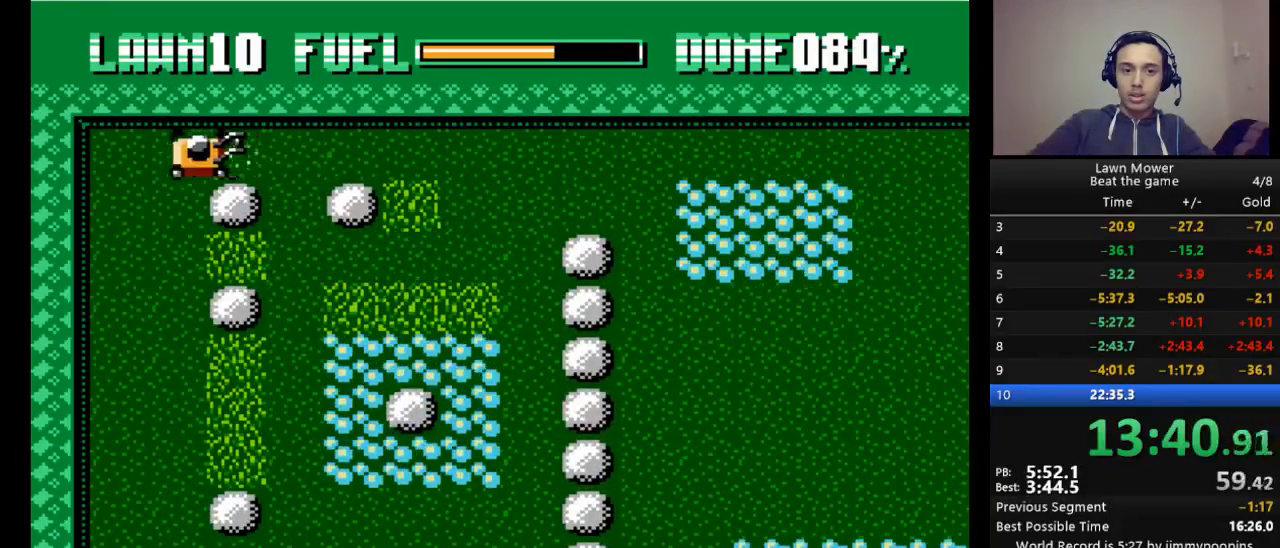
{"keys": ["down"], "events": [[67, "down", "down"], [167, "left", "up"], [367, "s", "up"]]}
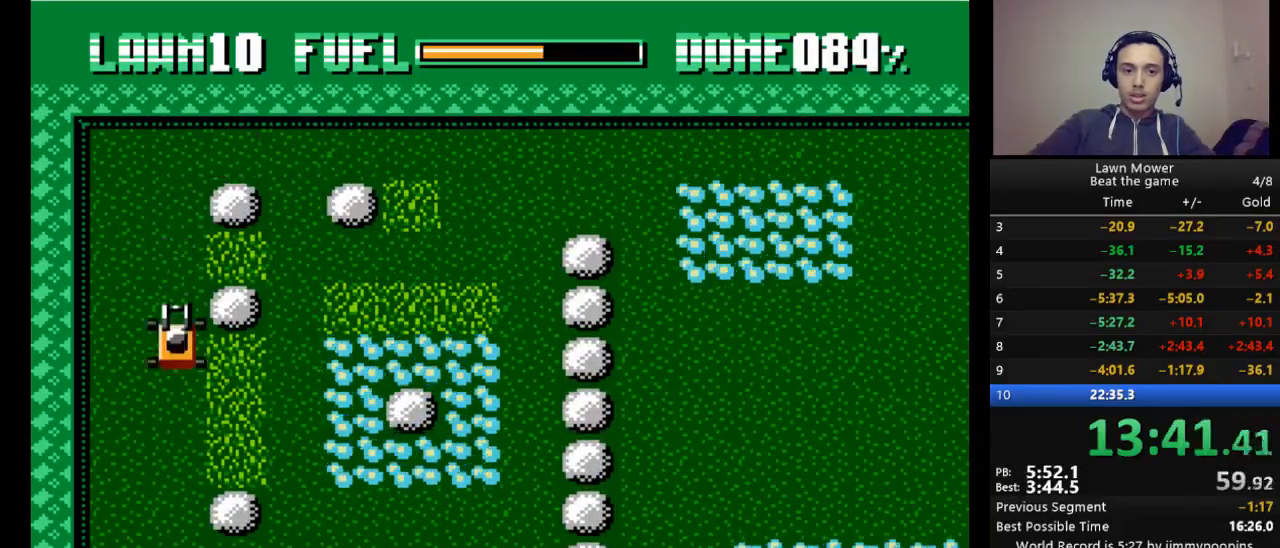
{"keys": ["down", "right"], "events": [[133, "right", "down"], [167, "down", "up"], [467, "down", "down"]]}
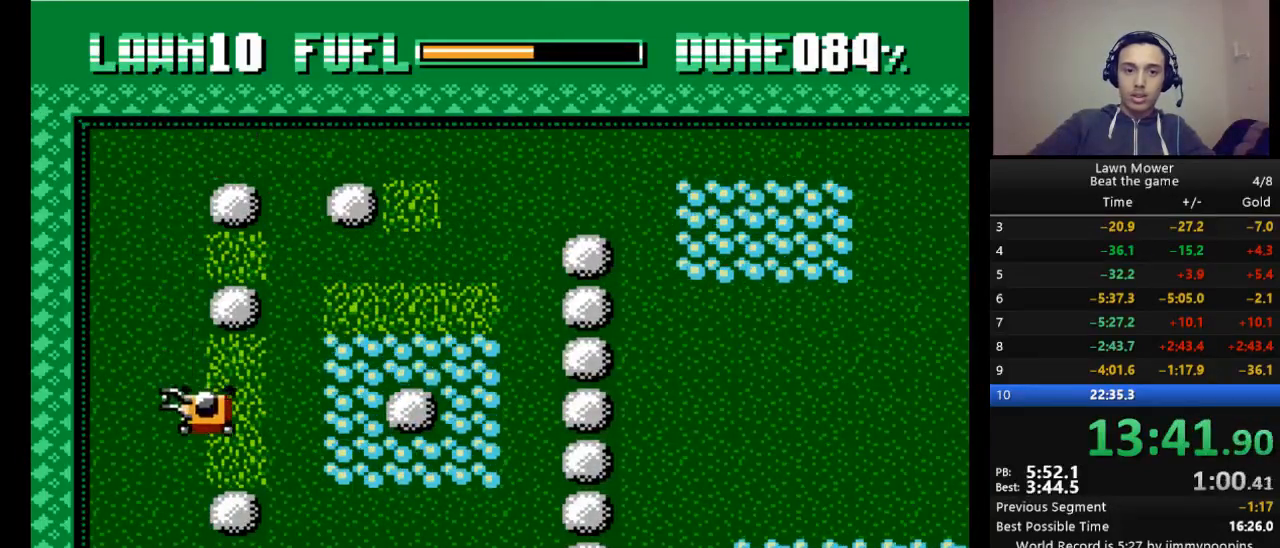
{"keys": ["up"], "events": [[67, "right", "up"], [233, "down", "up"], [333, "up", "down"]]}
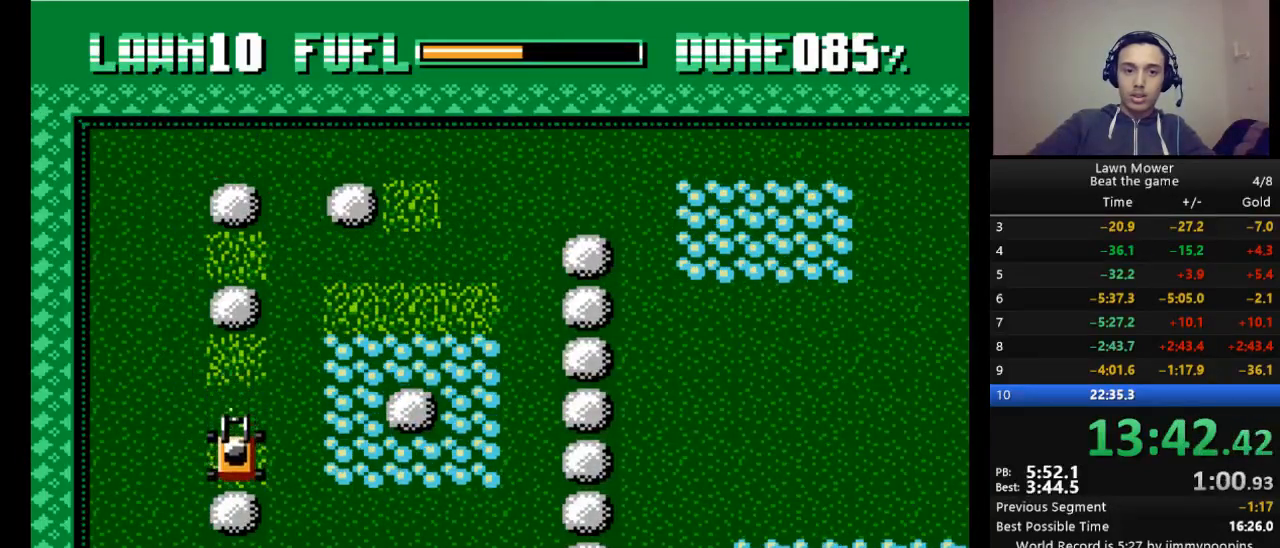
{"keys": [], "events": [[67, "up", "up"]]}
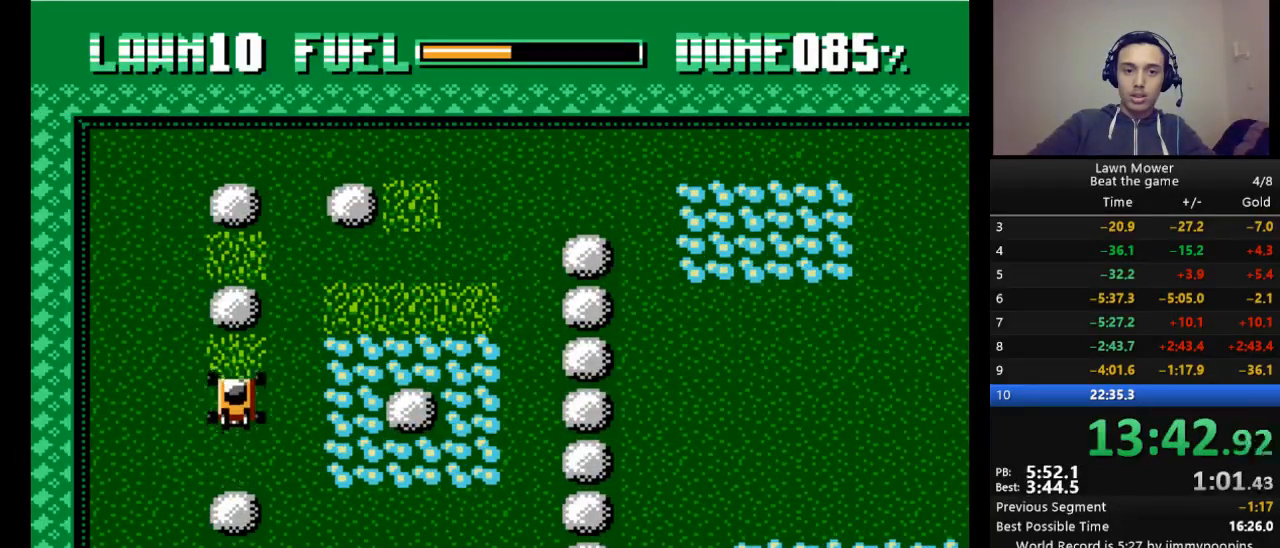
{"keys": ["down", "left"], "events": [[100, "left", "down"], [500, "down", "down"]]}
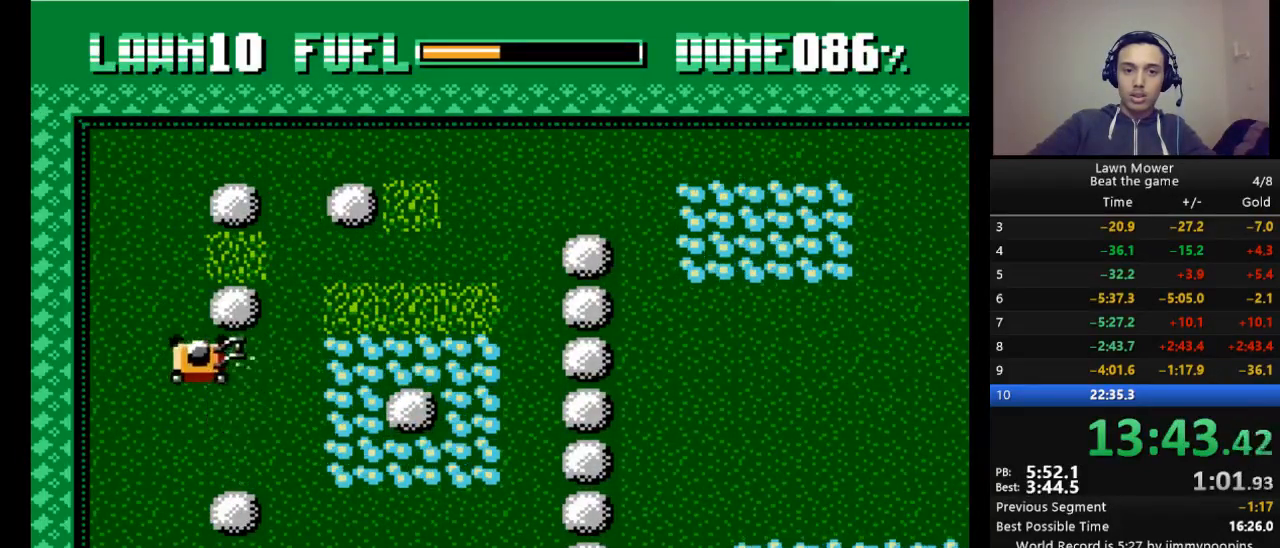
{"keys": ["down", "s"], "events": [[67, "left", "up"], [233, "s", "down"]]}
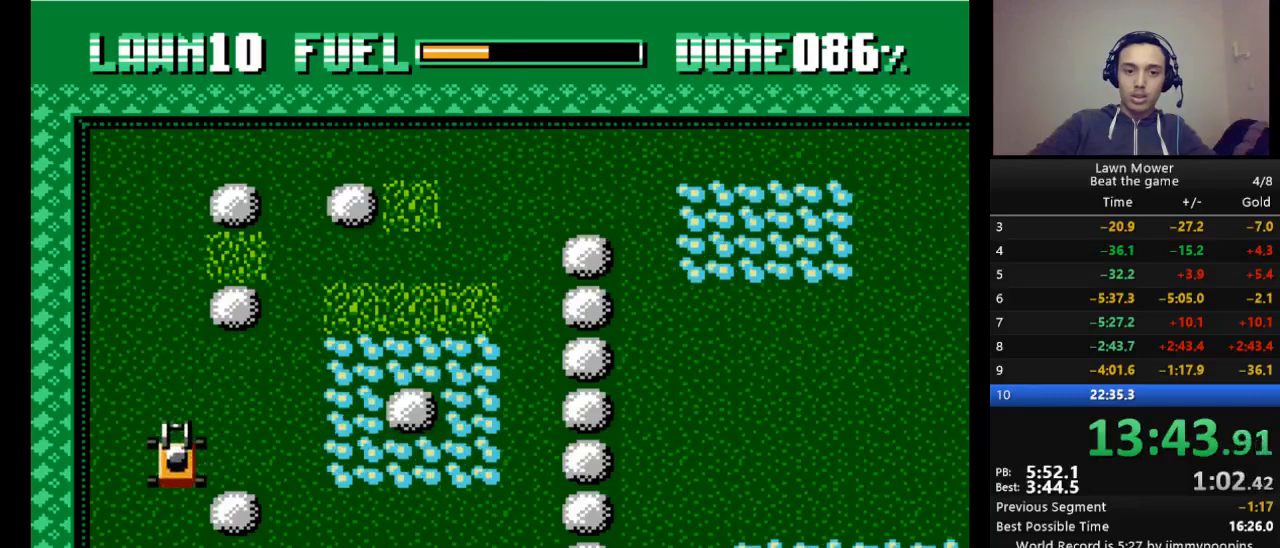
{"keys": ["down"], "events": [[300, "s", "up"]]}
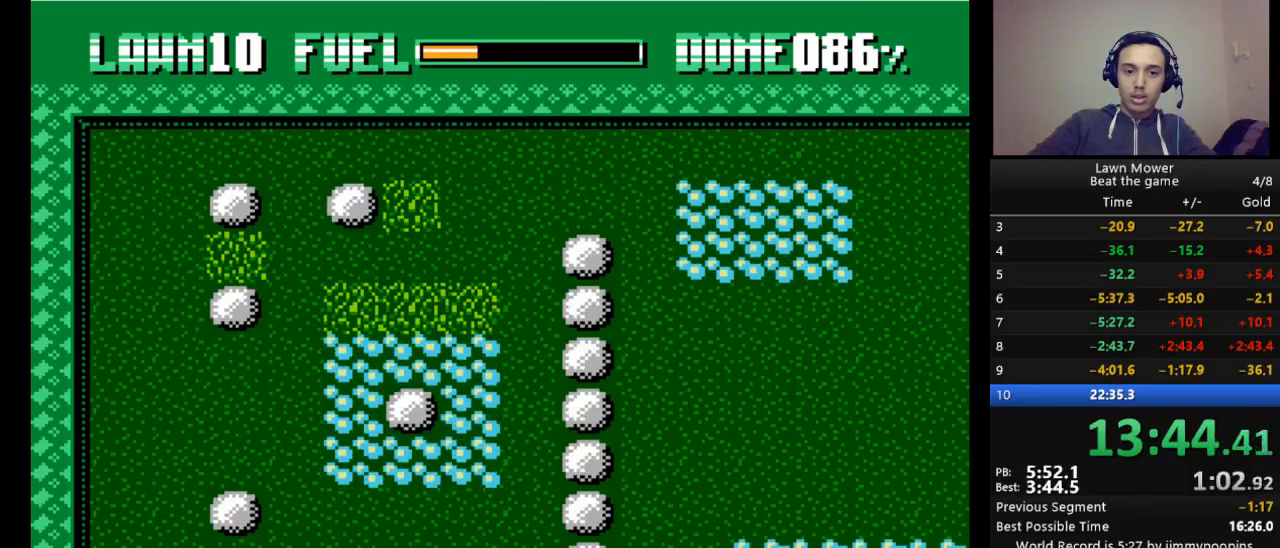
{"keys": ["up"], "events": [[33, "right", "down"], [100, "down", "up"], [400, "up", "down"], [500, "right", "up"]]}
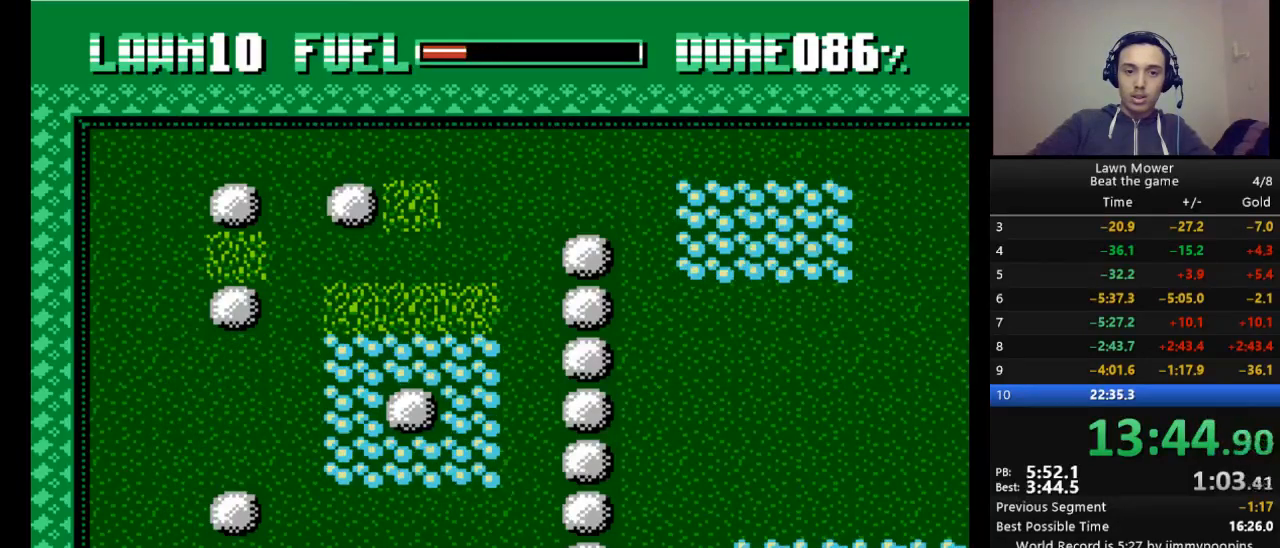
{"keys": ["s", "up"], "events": [[400, "s", "down"]]}
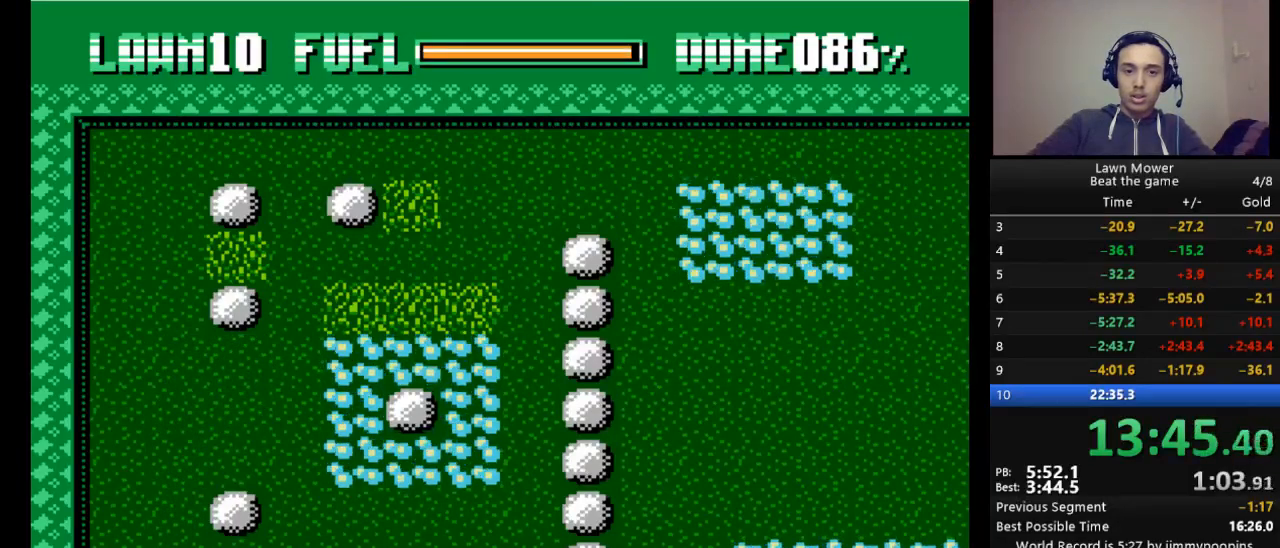
{"keys": ["up"], "events": [[300, "s", "up"]]}
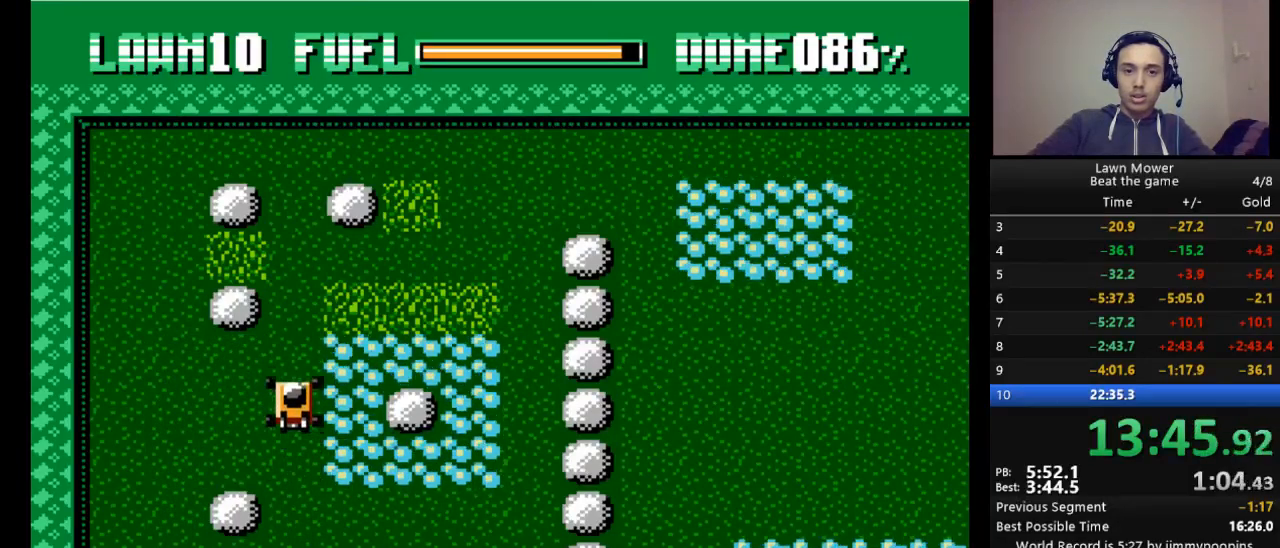
{"keys": ["right", "up"], "events": [[500, "right", "down"]]}
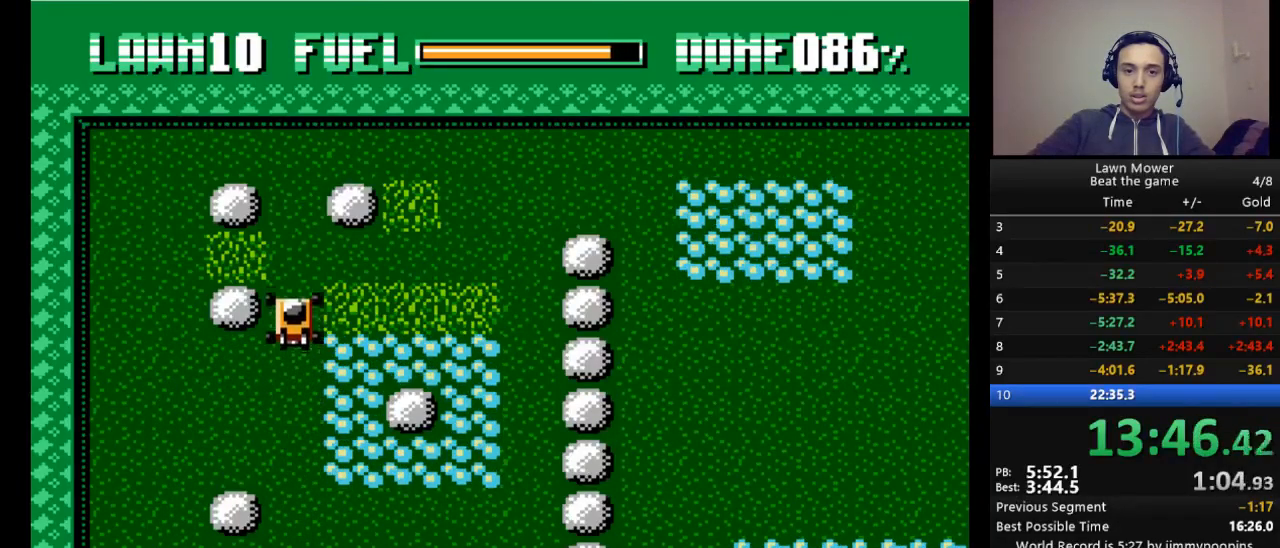
{"keys": ["right", "s"], "events": [[67, "up", "up"], [300, "s", "down"]]}
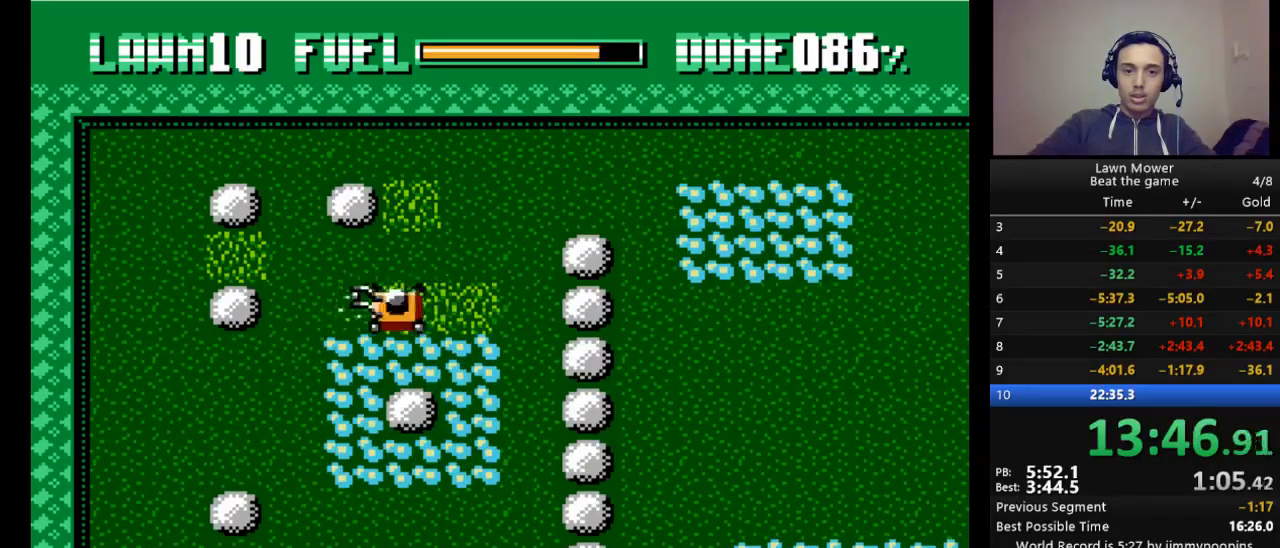
{"keys": ["s", "up"], "events": [[167, "up", "down"], [200, "right", "up"]]}
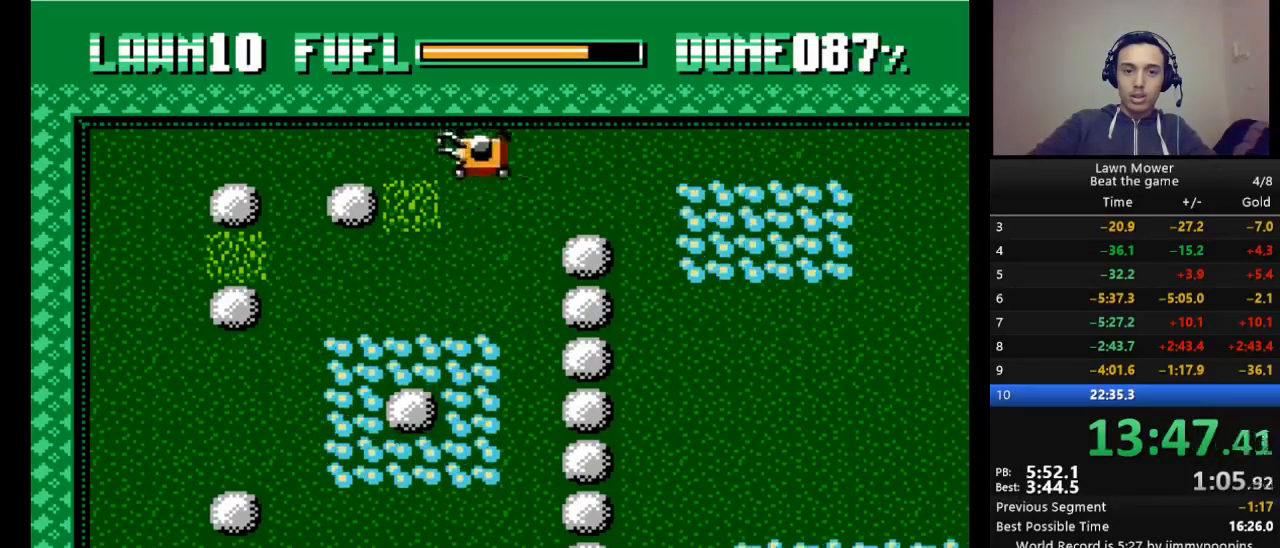
{"keys": ["right", "s"], "events": [[33, "right", "down"], [100, "up", "up"]]}
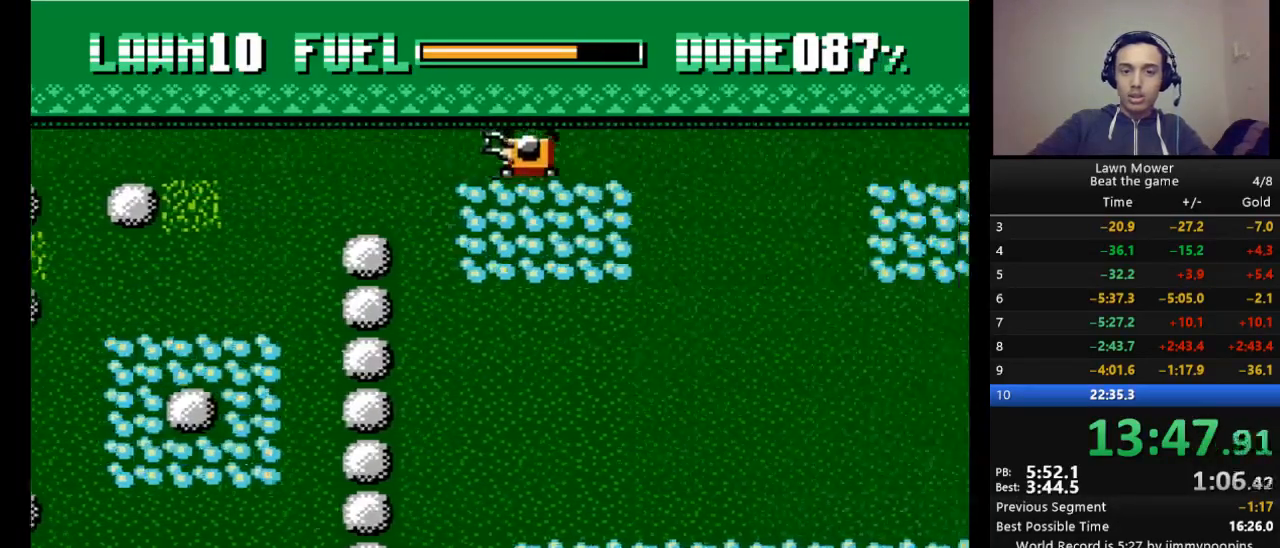
{"keys": ["right", "s"], "events": []}
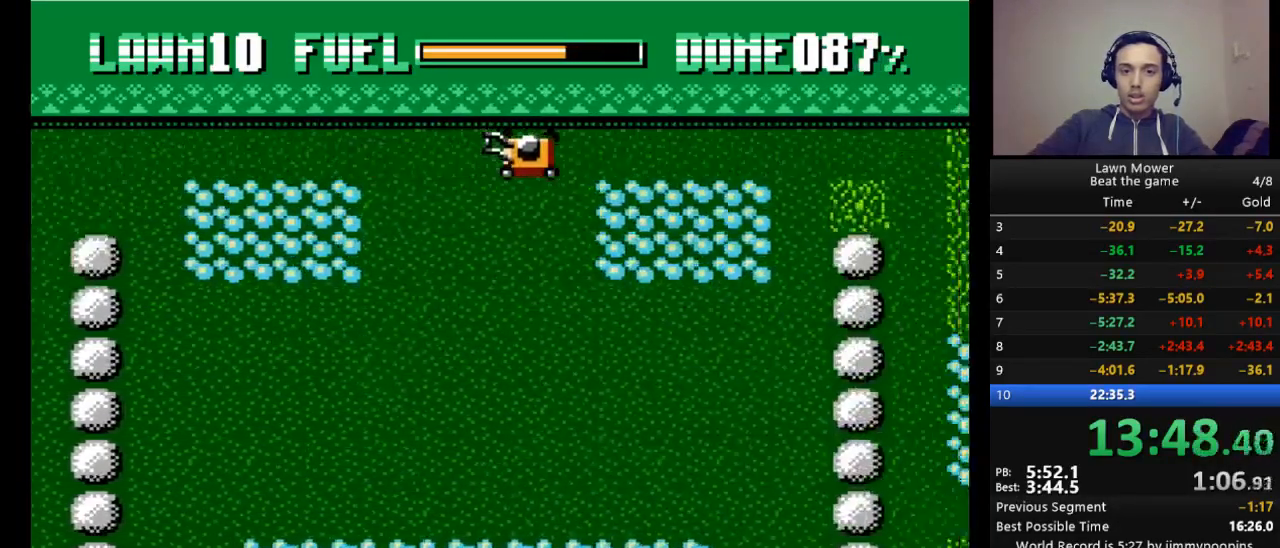
{"keys": ["right", "s"], "events": []}
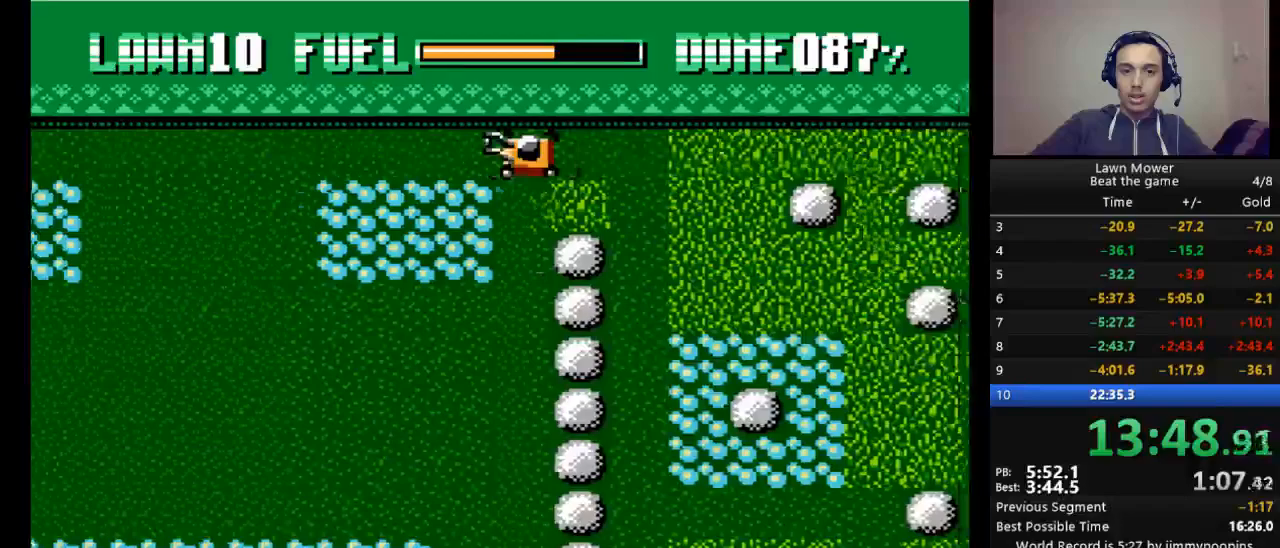
{"keys": ["left", "s"], "events": [[133, "left", "down"], [133, "right", "up"]]}
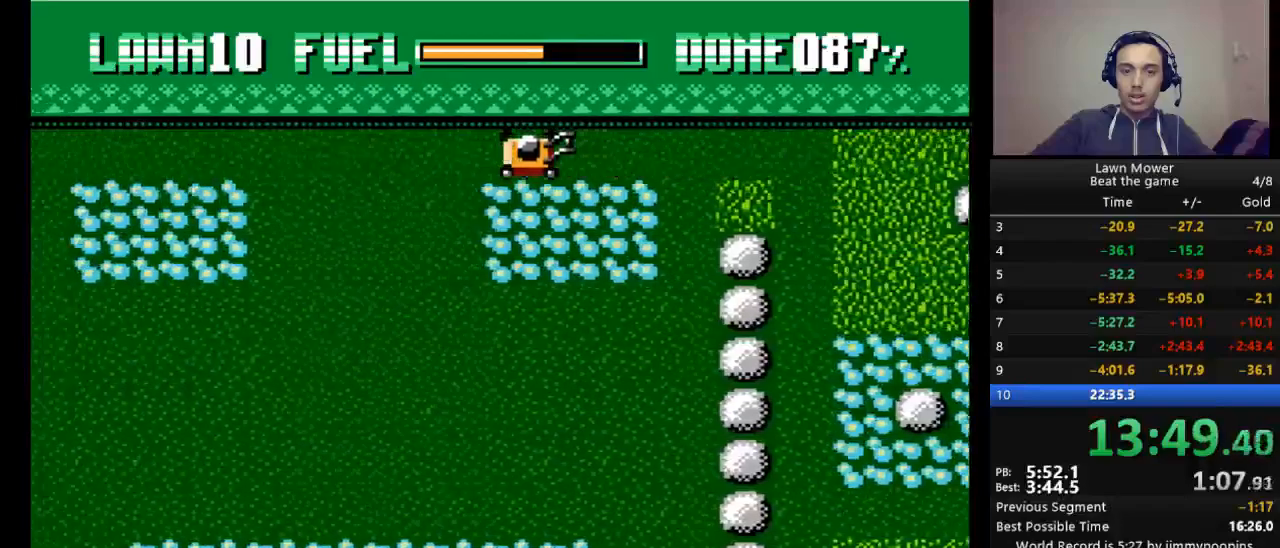
{"keys": ["left", "s"], "events": []}